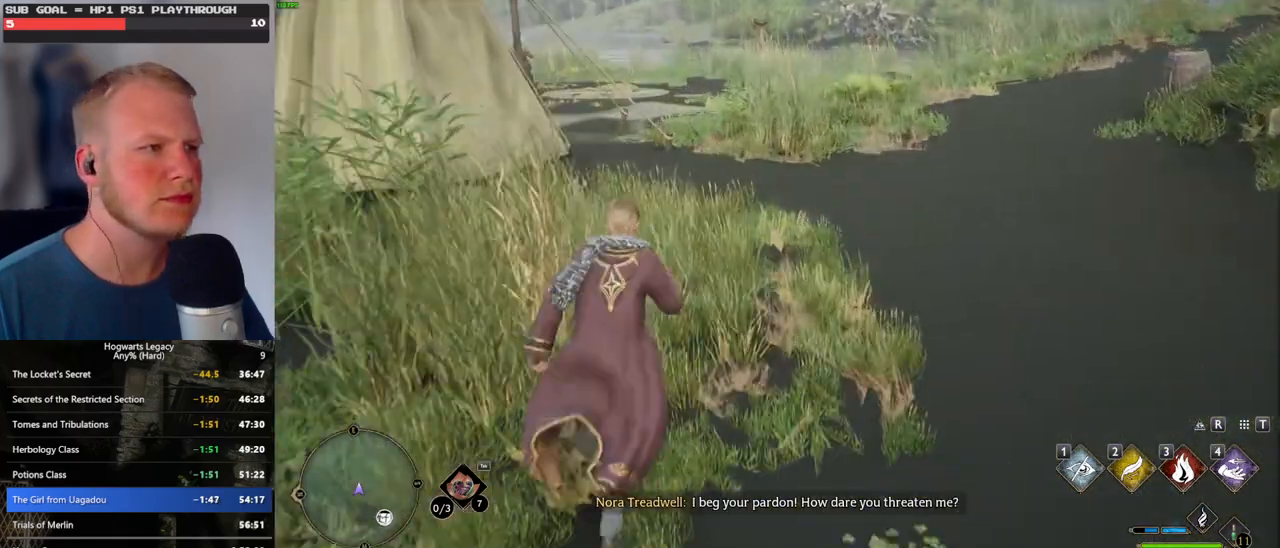
Gameplay with keyboard and mouse; each line is a JSON object with the keys and mouse buttons held at the frame after it. "events" lists presses ("down") and releases ("up") of ".", "/", "0", "1", "2", "3", "4", "5", "6", "7", "8", "9", "a", "alt_l", "alt_r", "b", "backslash", "backspace", "c", "caps_lock", "comma", "ctrl_l", "ctrl_r", "d", "e", "equals", "escape", "f", "f1", "f10", "f11", "f12", "f2", "f3", "f4", "f5", "f6", "f7", "f8", "f9", "g", "h", "i", "j", "k", "l", "lbracket", "m", "minus", "n", "o", "p", "q", "quote", "r", "rbracket", "return", "s", "semicolon", "shift_l", "shift_r", "space", "super_l", "super_r", "t", "tab", "tilde", "u", "v", "w", "x", "y", "z", "mouse_left", "mouse_wheel", "mouse_right", "mouse_mb4" and "mouse_mb5" between this image and that frame as [ms after this image, input, new state], when the widget could be followed in between. "mouse_left", "mouse_wheel", "mouse_right", "mouse_mb4", "mouse_mb5" = the "left", "wheel", "right", "mb4", "mb5" buttons of the "mouse" list. No other keys are recorded. "wheel" means that the mouse wheel is clicked or scrolled. Mouse movement is not recorded.
{"keys": ["w"], "mouse": [], "events": []}
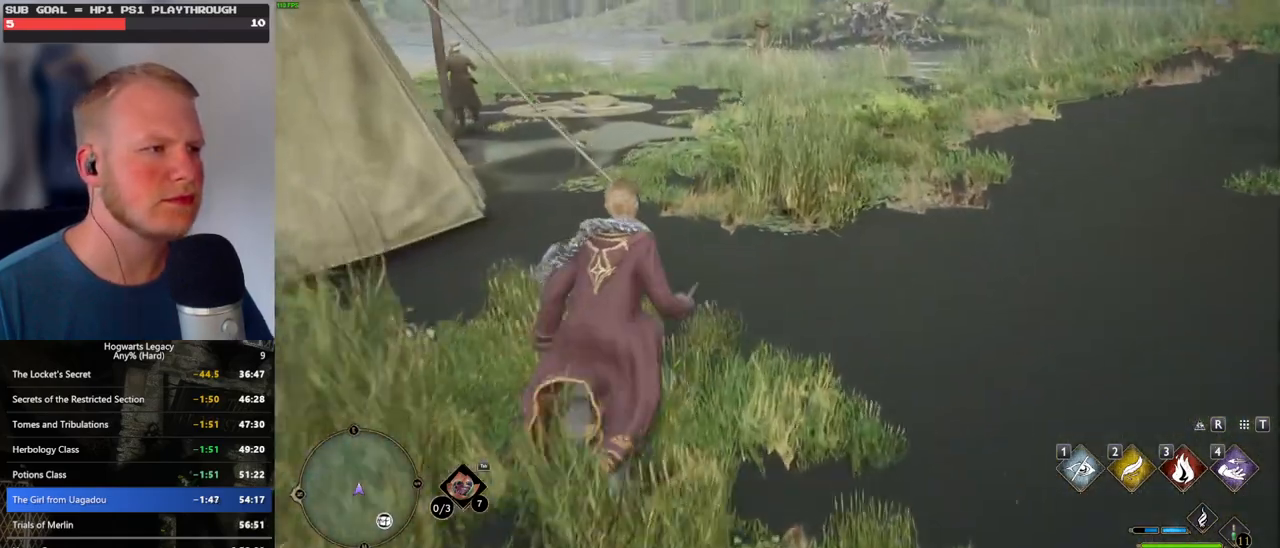
{"keys": ["w"], "mouse": [], "events": []}
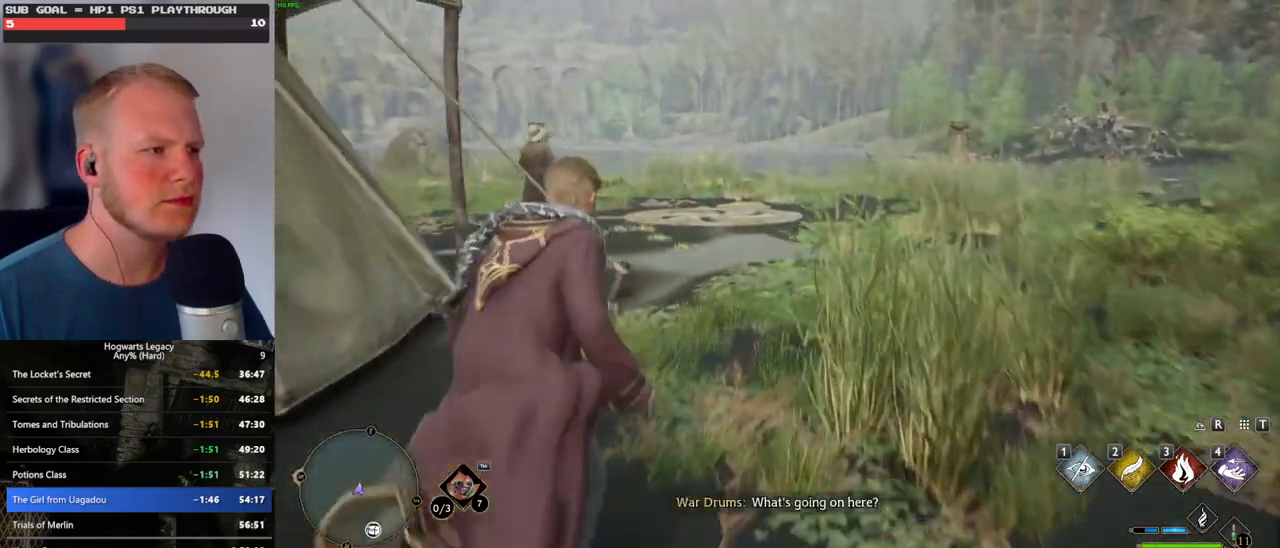
{"keys": ["w"], "mouse": [], "events": []}
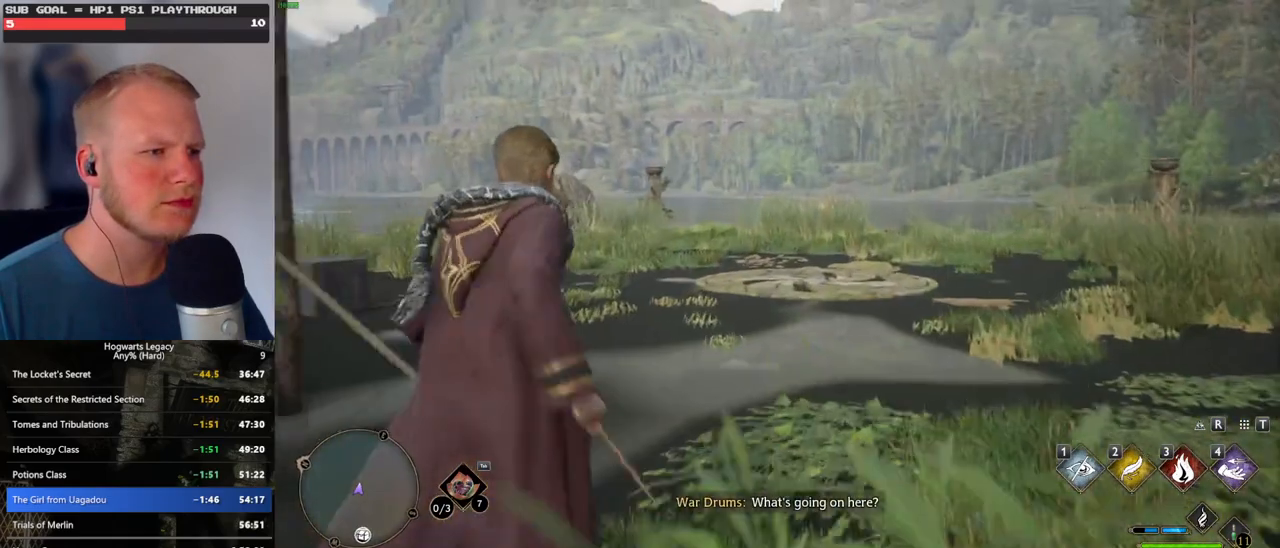
{"keys": ["w"], "mouse": [], "events": [[17, "a", "down"], [167, "a", "up"]]}
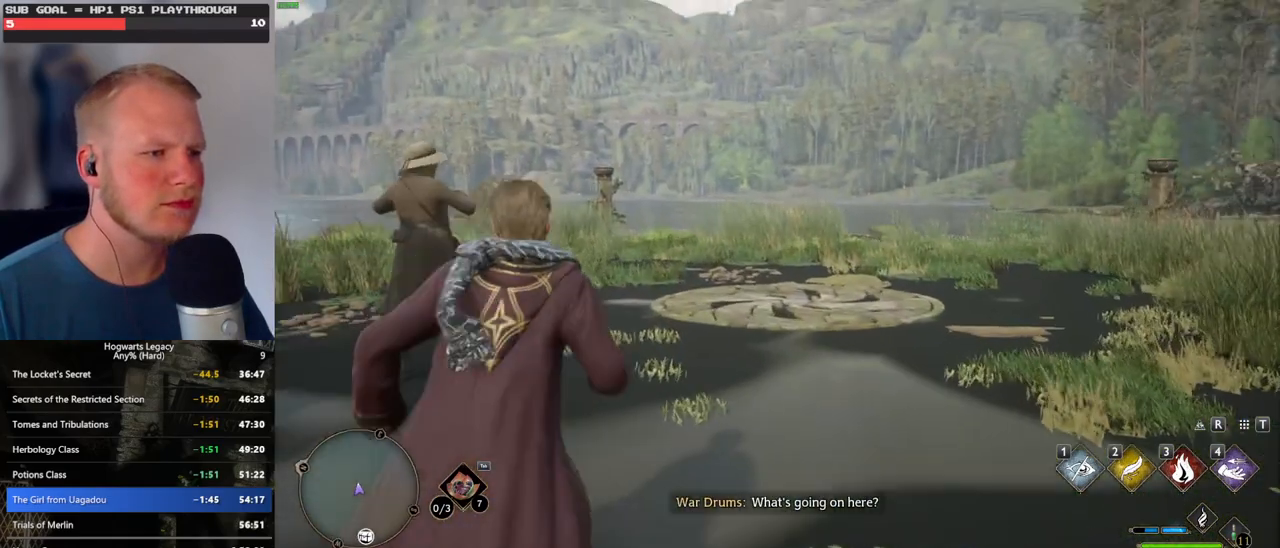
{"keys": [], "mouse": [], "events": [[400, "w", "up"]]}
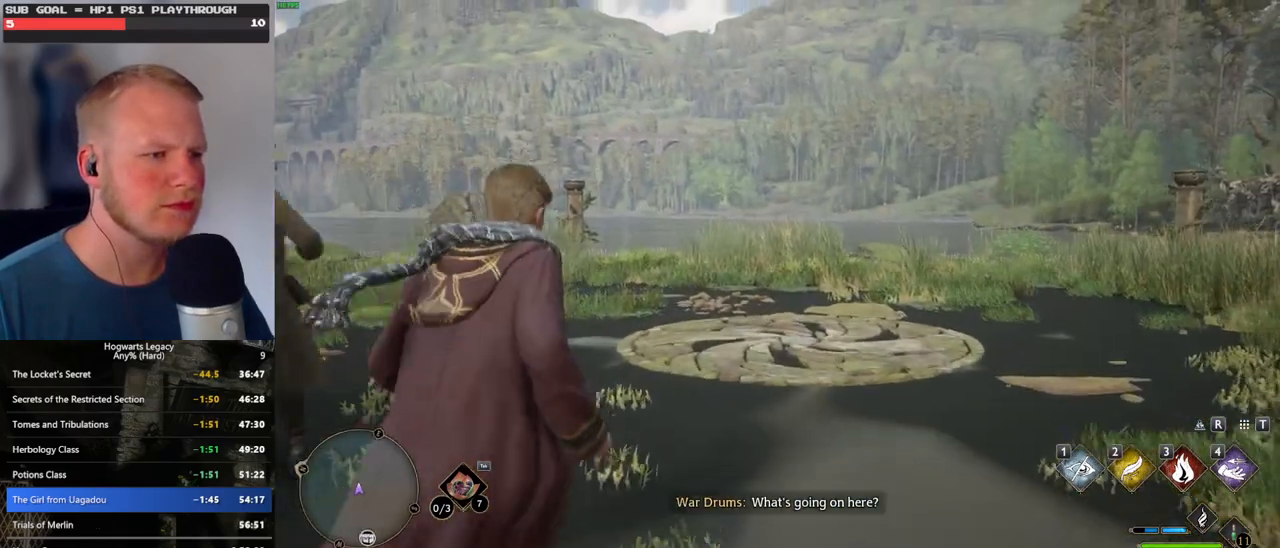
{"keys": [], "mouse": [], "events": []}
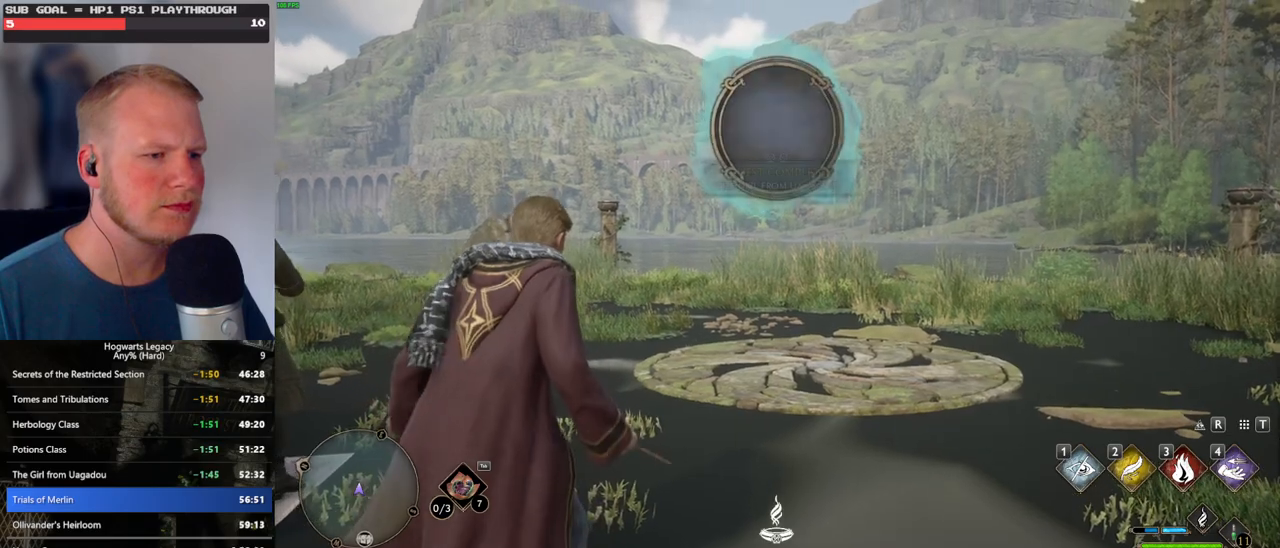
{"keys": ["q"], "mouse": [], "events": [[400, "q", "down"]]}
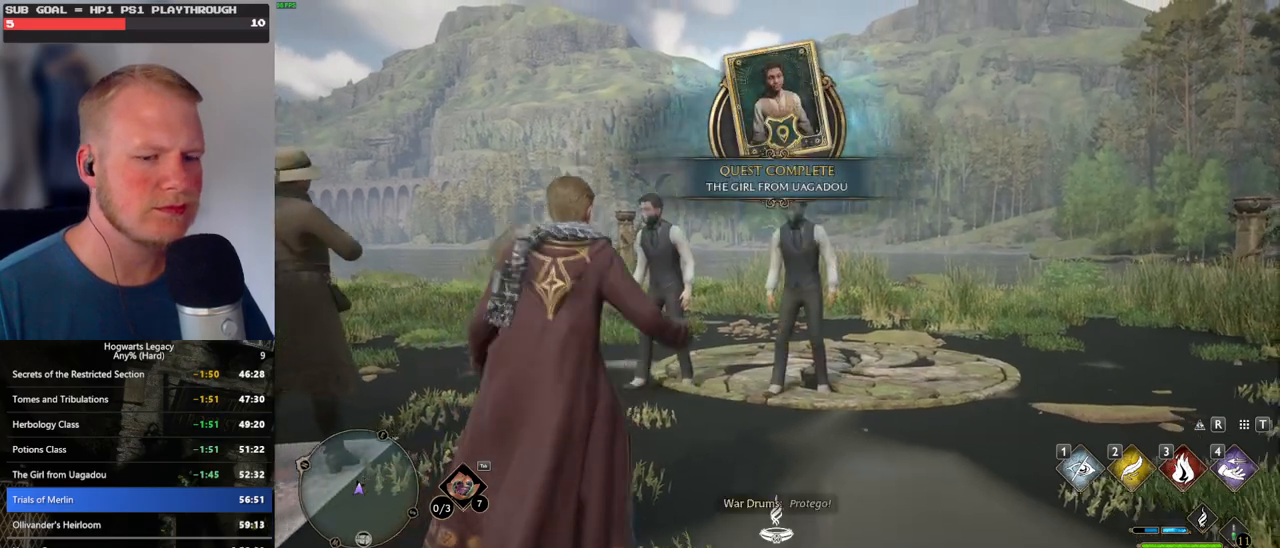
{"keys": ["q"], "mouse": [], "events": [[17, "q", "up"], [100, "q", "down"]]}
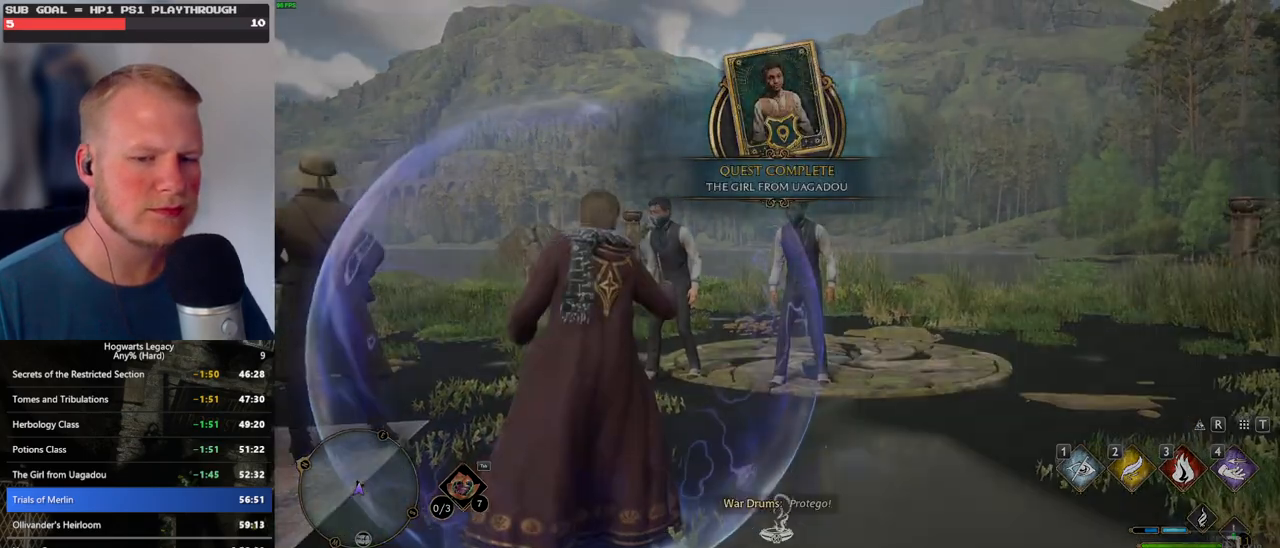
{"keys": ["q"], "mouse": [], "events": []}
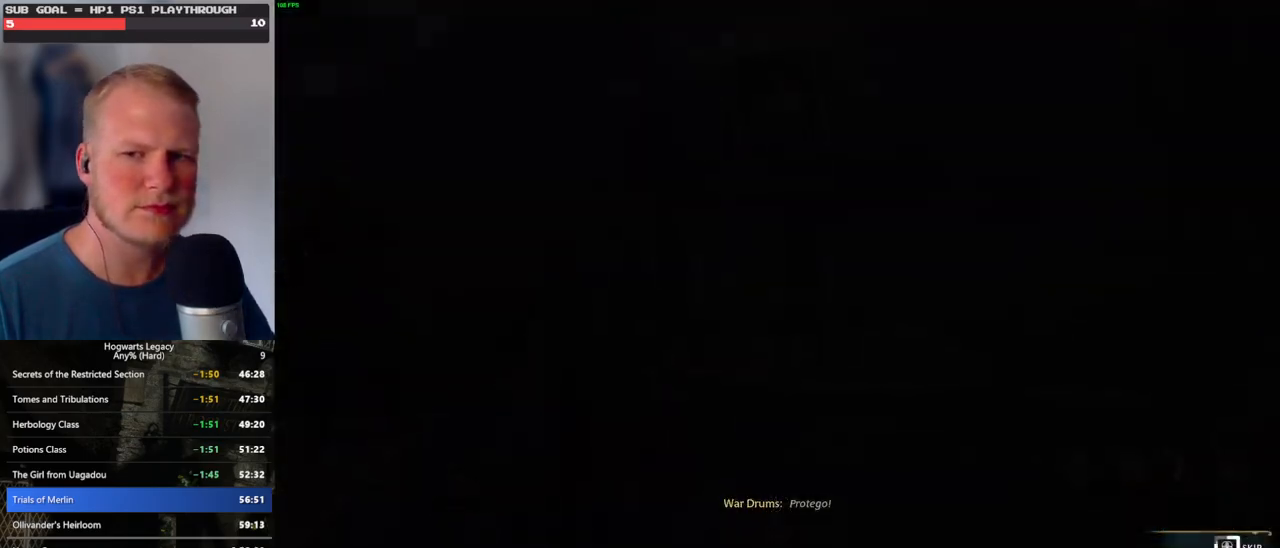
{"keys": ["q"], "mouse": [], "events": []}
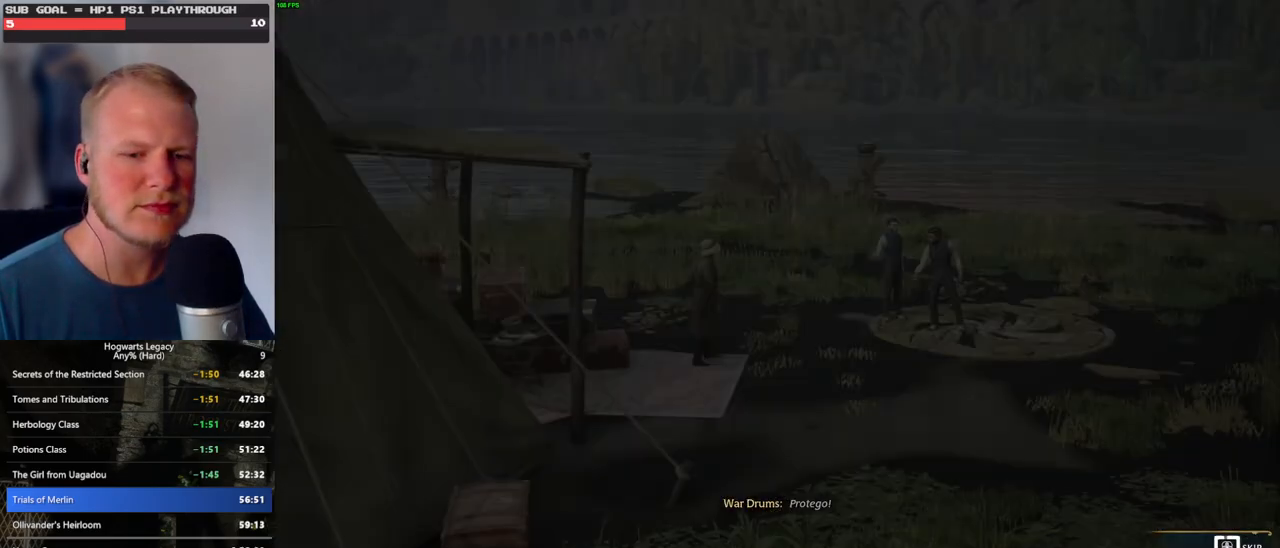
{"keys": ["q"], "mouse": [], "events": []}
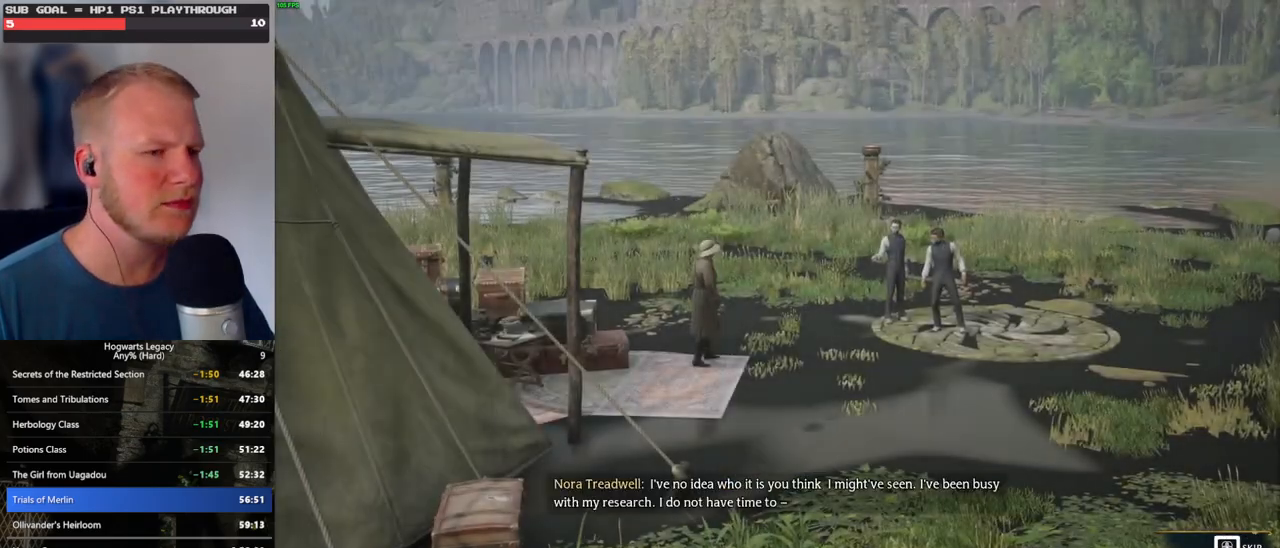
{"keys": [], "mouse": ["right"], "events": [[367, "q", "up"], [384, "mouse_right", "down"]]}
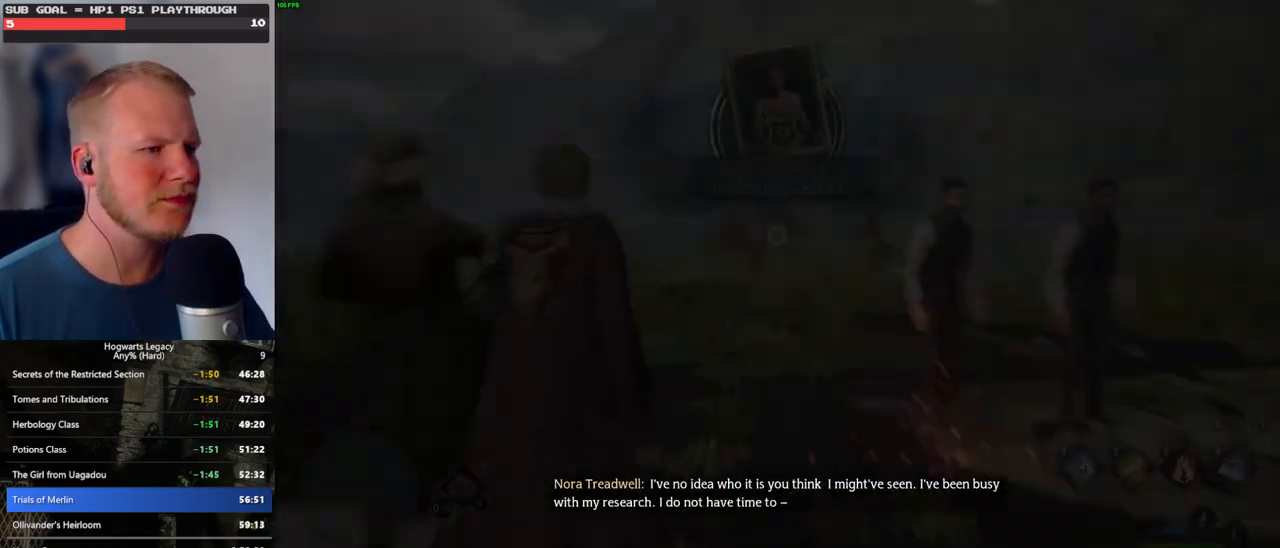
{"keys": ["3"], "mouse": ["right"], "events": [[134, "3", "down"], [217, "3", "up"], [317, "3", "down"], [384, "3", "up"], [484, "3", "down"]]}
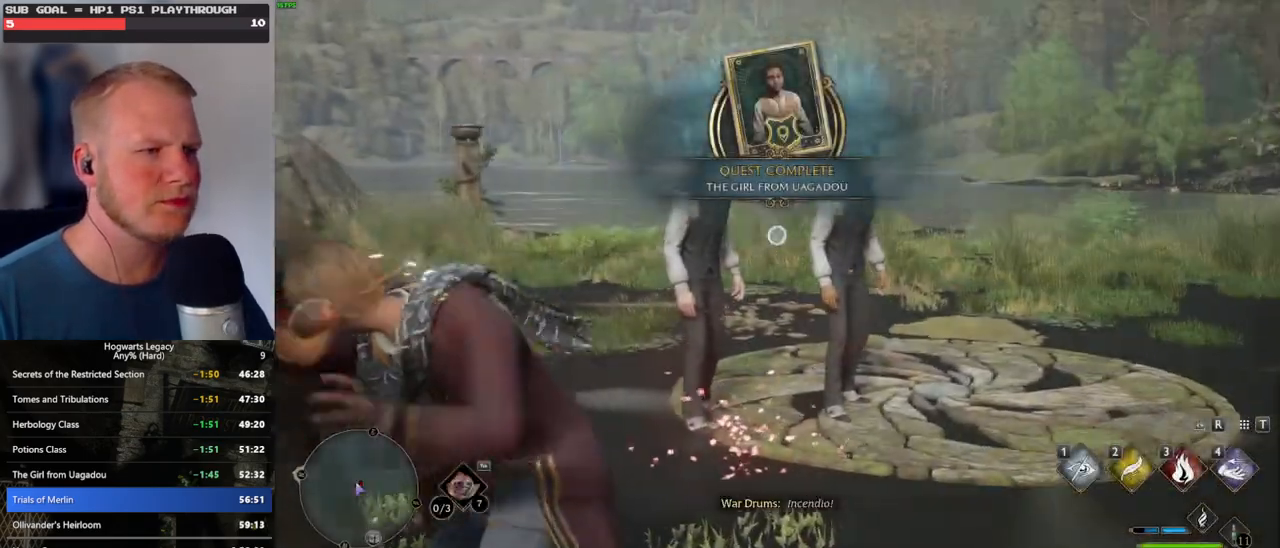
{"keys": ["3"], "mouse": ["right"], "events": [[50, "3", "up"], [134, "3", "down"], [200, "3", "up"], [284, "3", "down"], [367, "3", "up"], [450, "3", "down"]]}
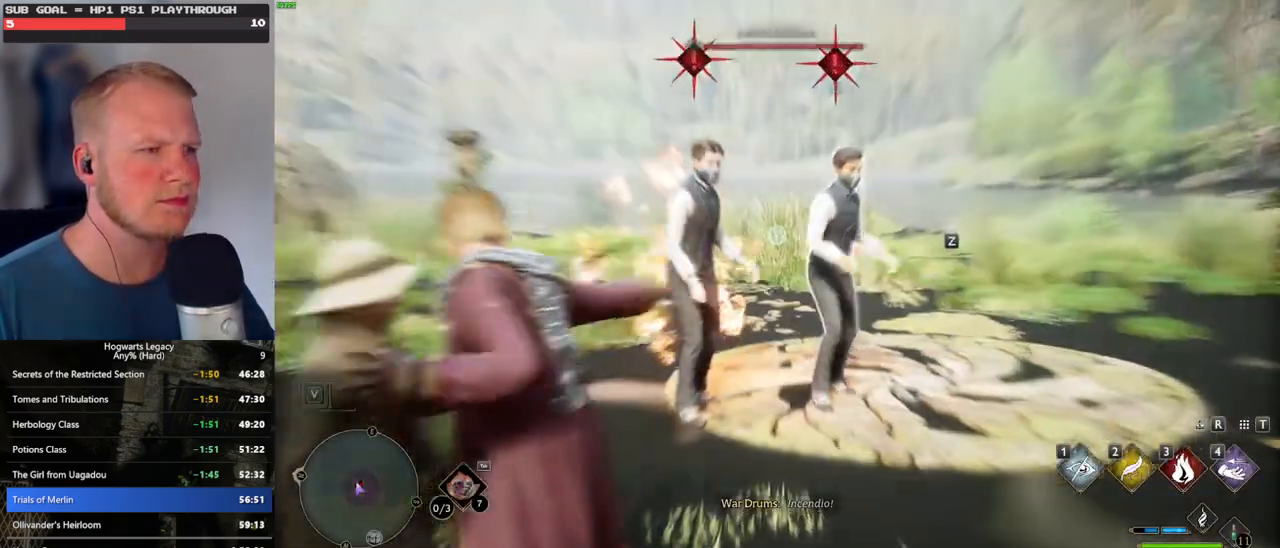
{"keys": [], "mouse": [], "events": [[17, "3", "up"], [100, "3", "down"], [167, "3", "up"], [234, "3", "down"], [334, "3", "up"], [467, "mouse_right", "up"]]}
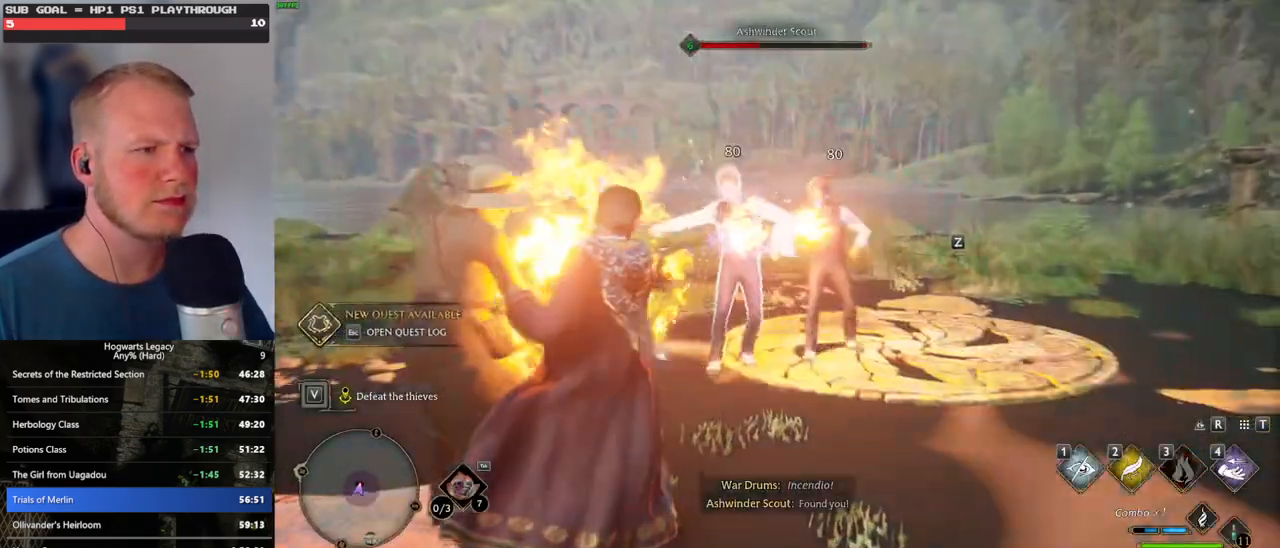
{"keys": ["z"], "mouse": [], "events": [[84, "z", "down"], [234, "z", "up"], [317, "z", "down"], [400, "z", "up"], [500, "z", "down"]]}
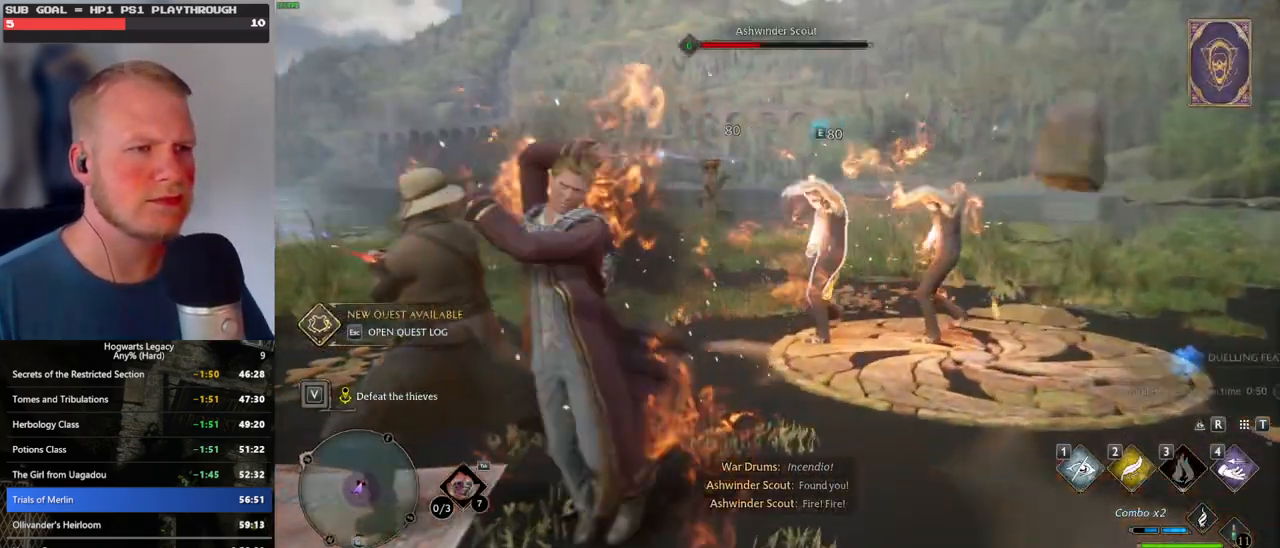
{"keys": [], "mouse": [], "events": [[84, "z", "up"]]}
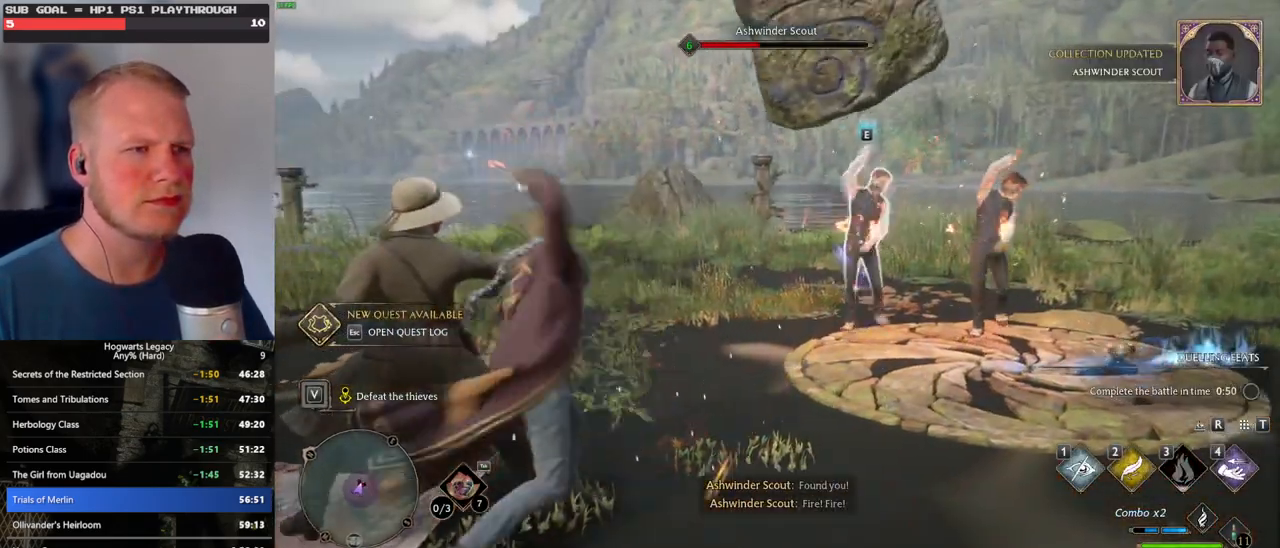
{"keys": [], "mouse": [], "events": [[217, "z", "down"], [300, "z", "up"], [400, "z", "down"], [467, "z", "up"]]}
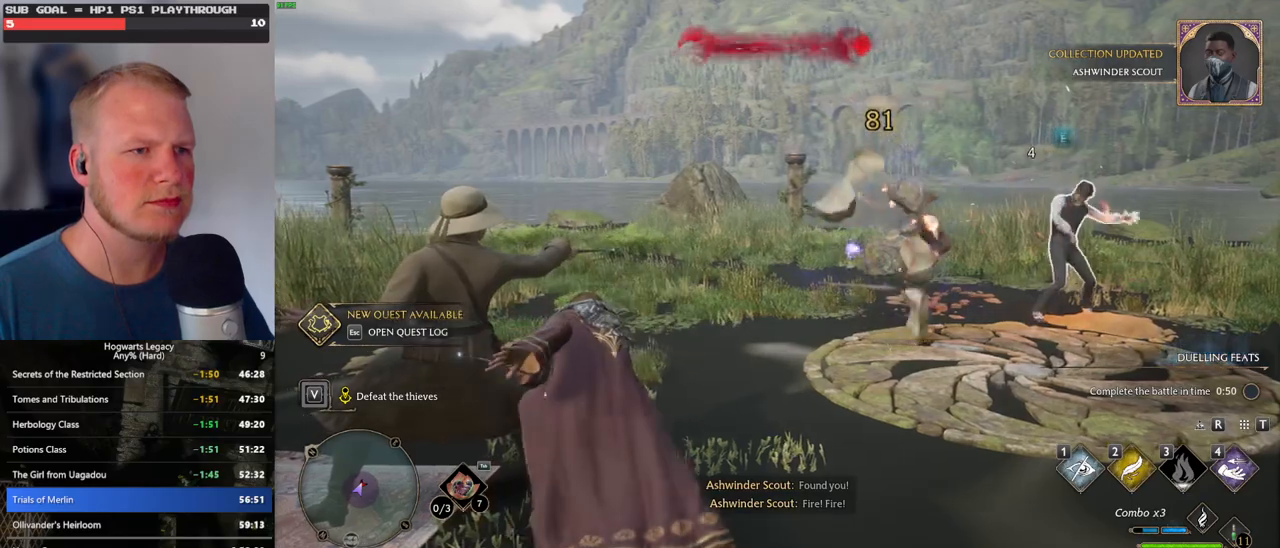
{"keys": [], "mouse": [], "events": [[84, "z", "down"], [150, "z", "up"], [234, "z", "down"], [334, "z", "up"]]}
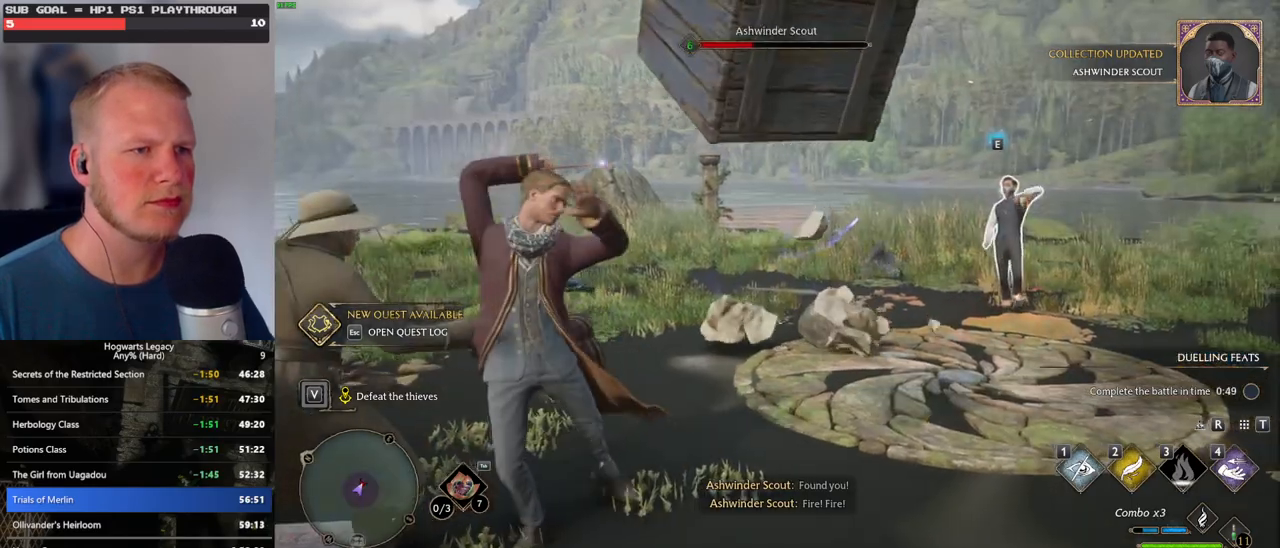
{"keys": [], "mouse": [], "events": []}
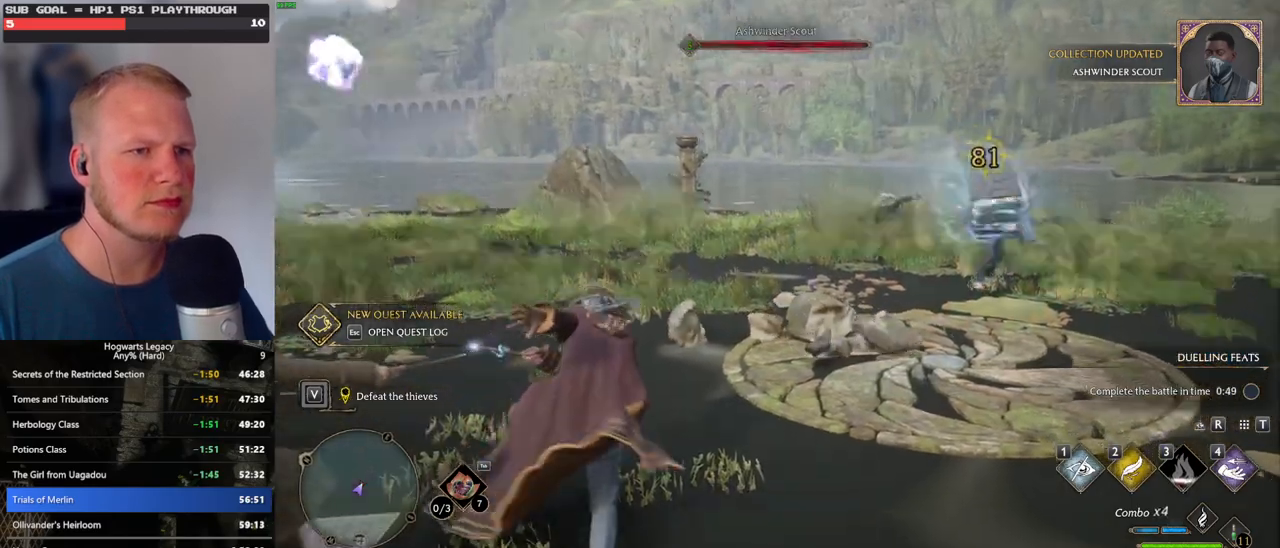
{"keys": ["a", "w"], "mouse": [], "events": [[134, "w", "down"], [367, "a", "down"]]}
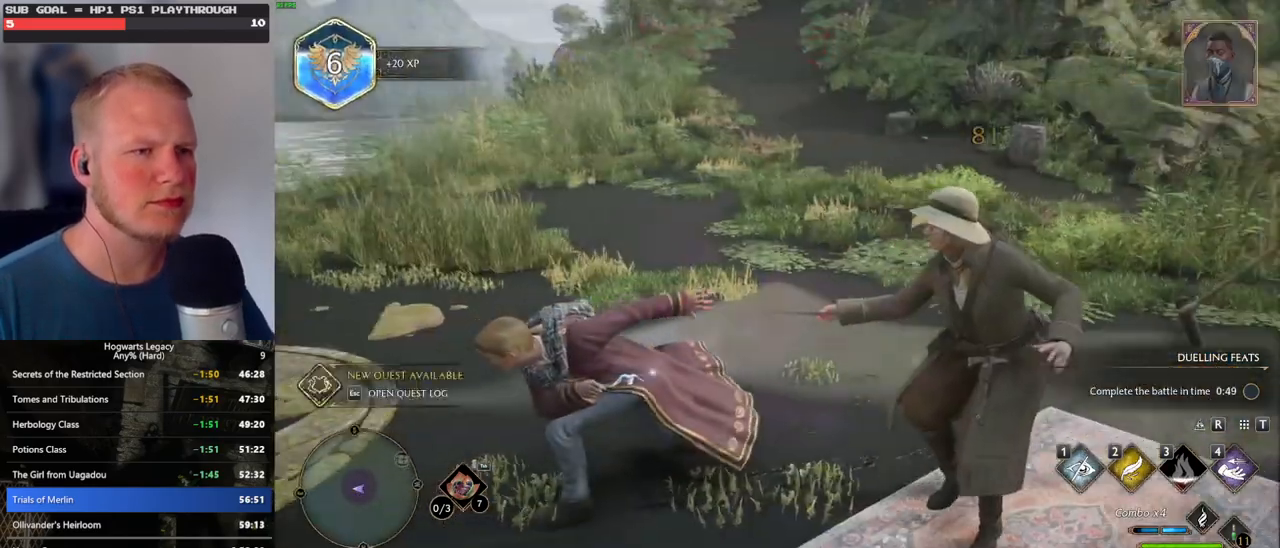
{"keys": ["a"], "mouse": [], "events": [[100, "w", "up"]]}
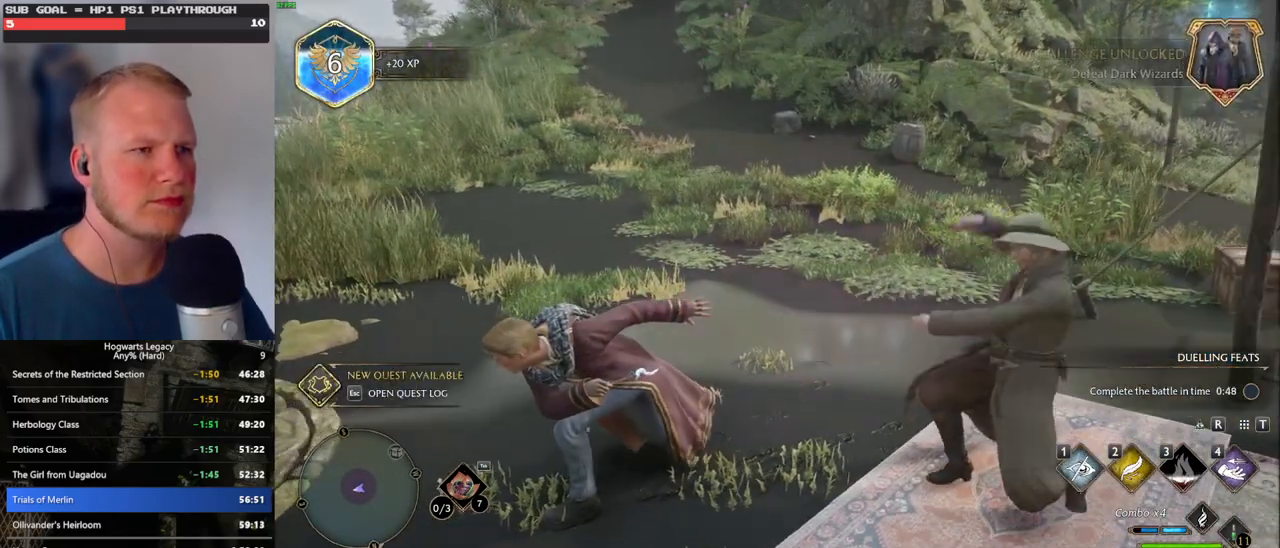
{"keys": [], "mouse": [], "events": [[367, "a", "up"]]}
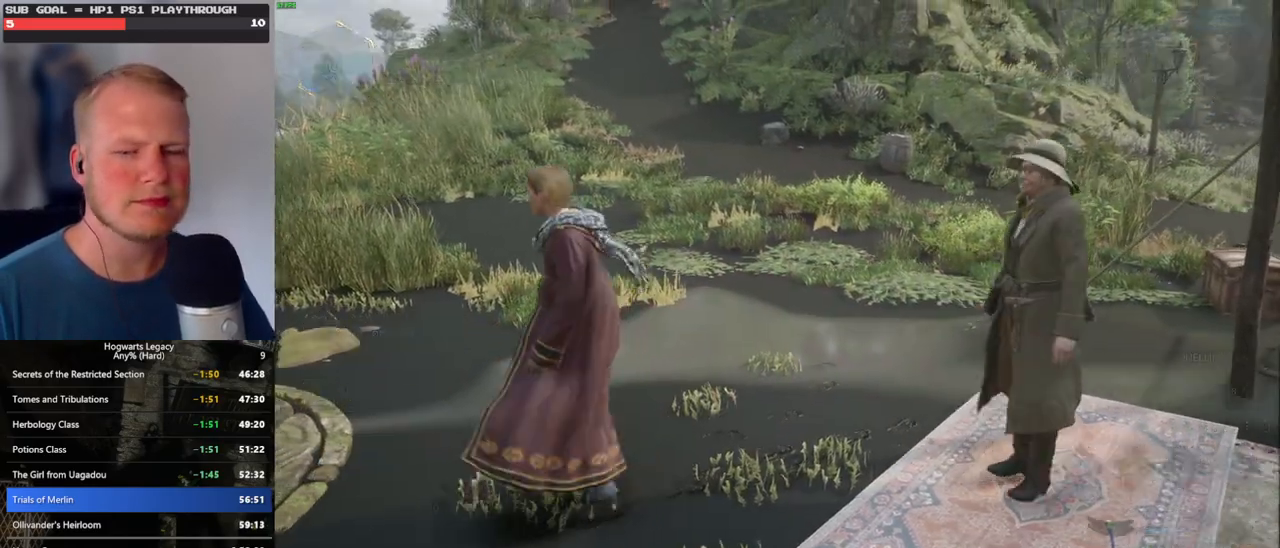
{"keys": ["a"], "mouse": [], "events": [[234, "a", "down"]]}
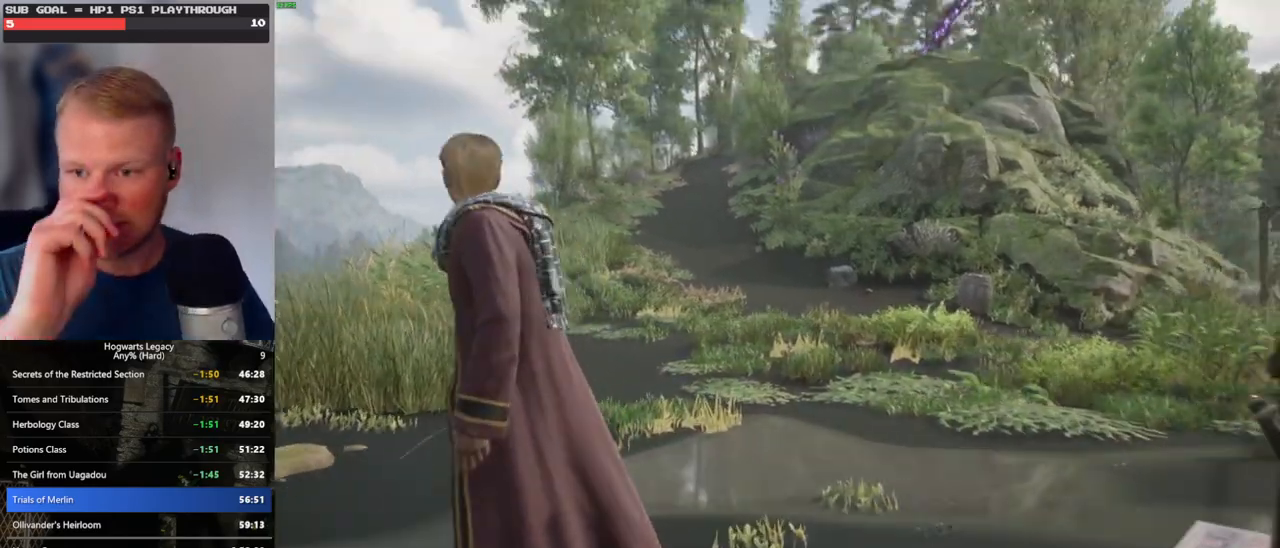
{"keys": ["w"], "mouse": [], "events": [[50, "w", "down"], [284, "a", "up"]]}
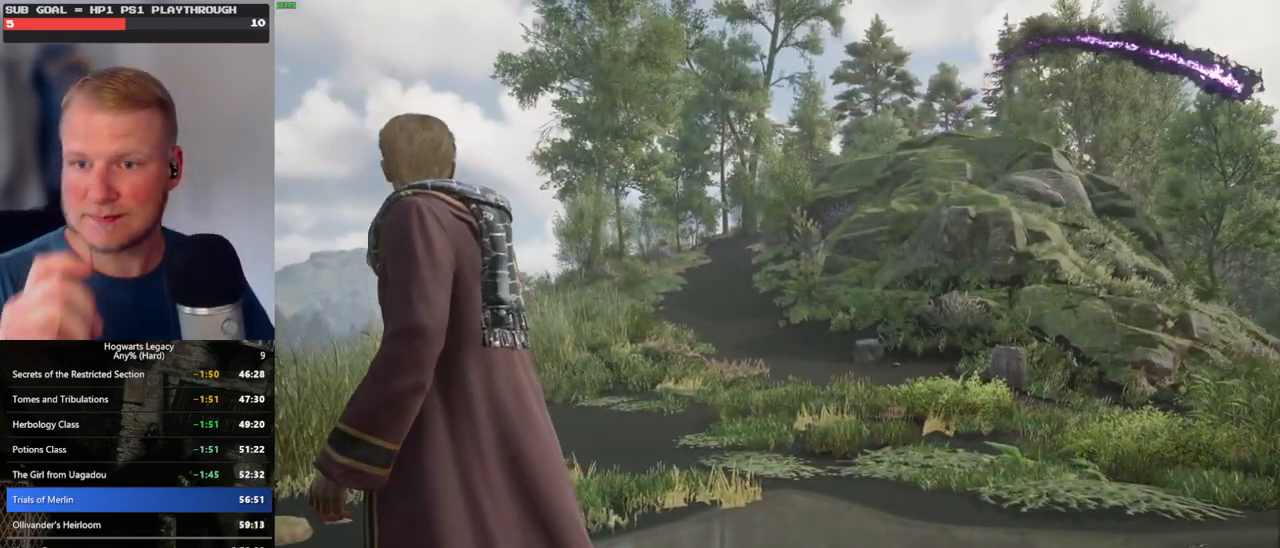
{"keys": [], "mouse": [], "events": [[317, "w", "up"]]}